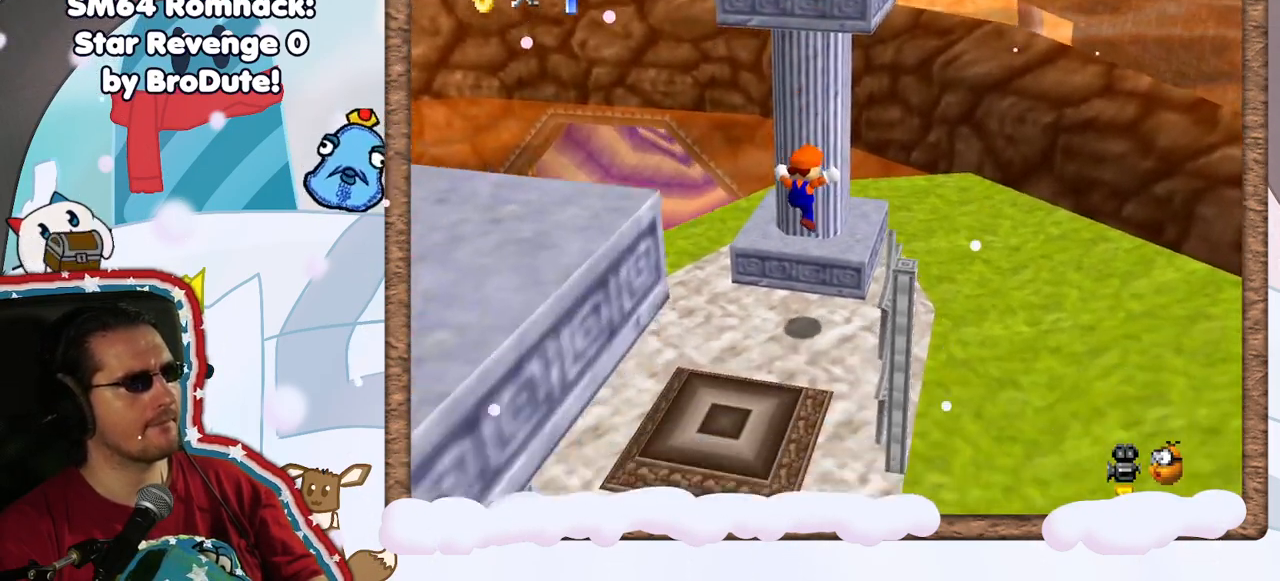
Gameplay with a controller (Nintendo layout); each line is a JSON object with the inputs held at the frame after it (dt_ms = milliseconds from this image to that frame). "events" lists button and stick changes between this image and that frame as [ms after this image, input, new state], when the widget could be followed in between. Not read: L3 R3.
{"dt_ms": 500, "buttons": ["C_RIGHT"], "left_stick": "up-right", "events": [[167, "A", "up"], [167, "left_stick", "right"], [450, "left_stick", "up-right"], [467, "C_RIGHT", "down"]]}
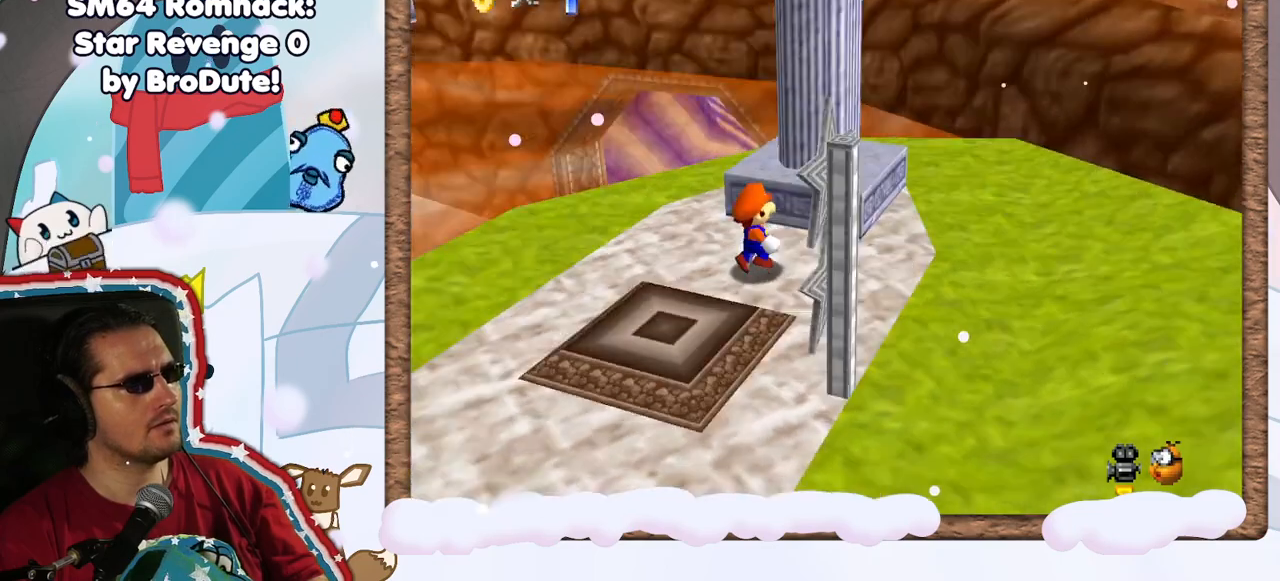
{"dt_ms": 500, "buttons": [], "left_stick": "down-right", "events": [[33, "C_RIGHT", "up"], [150, "left_stick", "right"], [400, "left_stick", "down-right"]]}
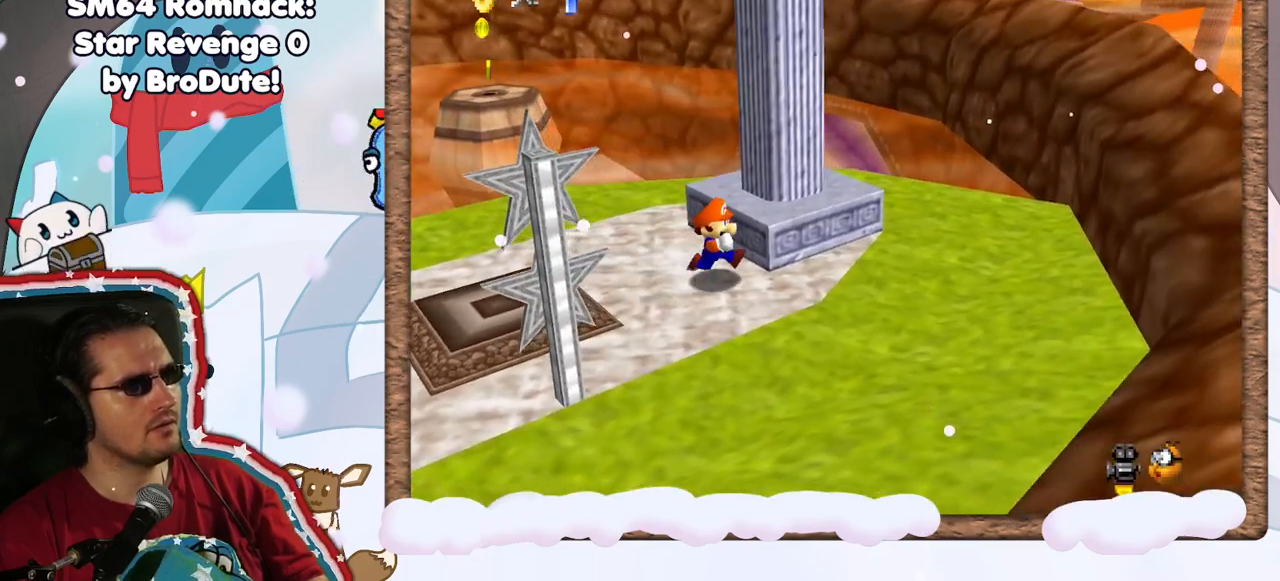
{"dt_ms": 1000, "buttons": ["A"], "left_stick": "up-right", "events": [[200, "left_stick", "down"], [500, "DPAD_RIGHT", "down"], [550, "left_stick", "up"], [600, "DPAD_RIGHT", "up"], [667, "A", "down"], [933, "left_stick", "up-right"]]}
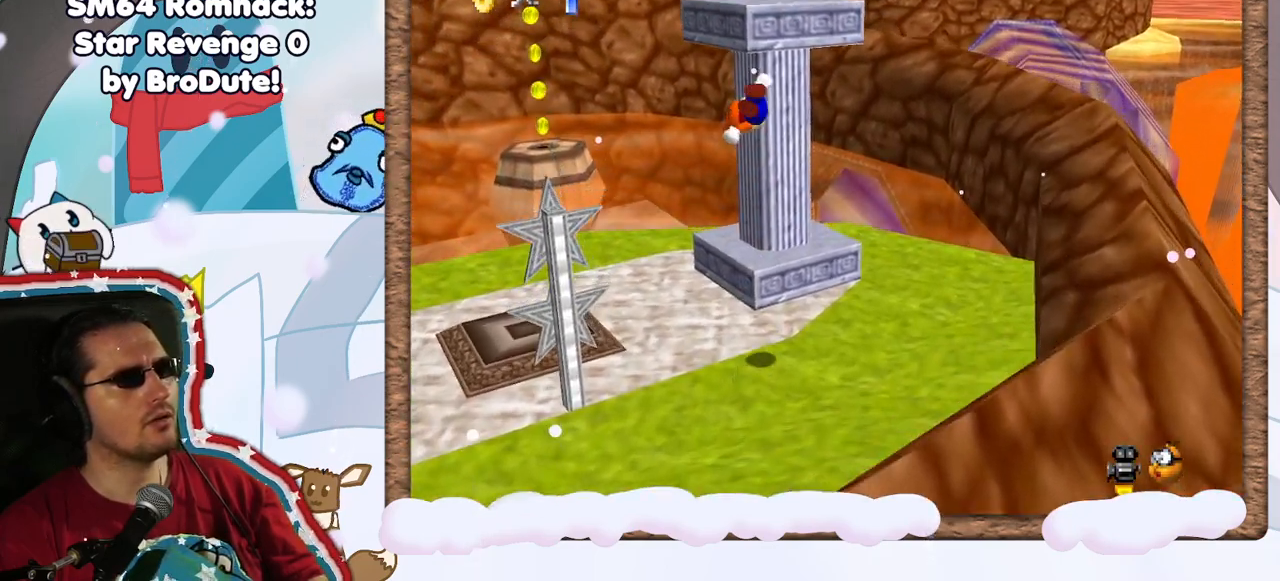
{"dt_ms": 500, "buttons": ["A"], "left_stick": "up", "events": [[283, "left_stick", "up"], [350, "A", "up"], [483, "A", "down"]]}
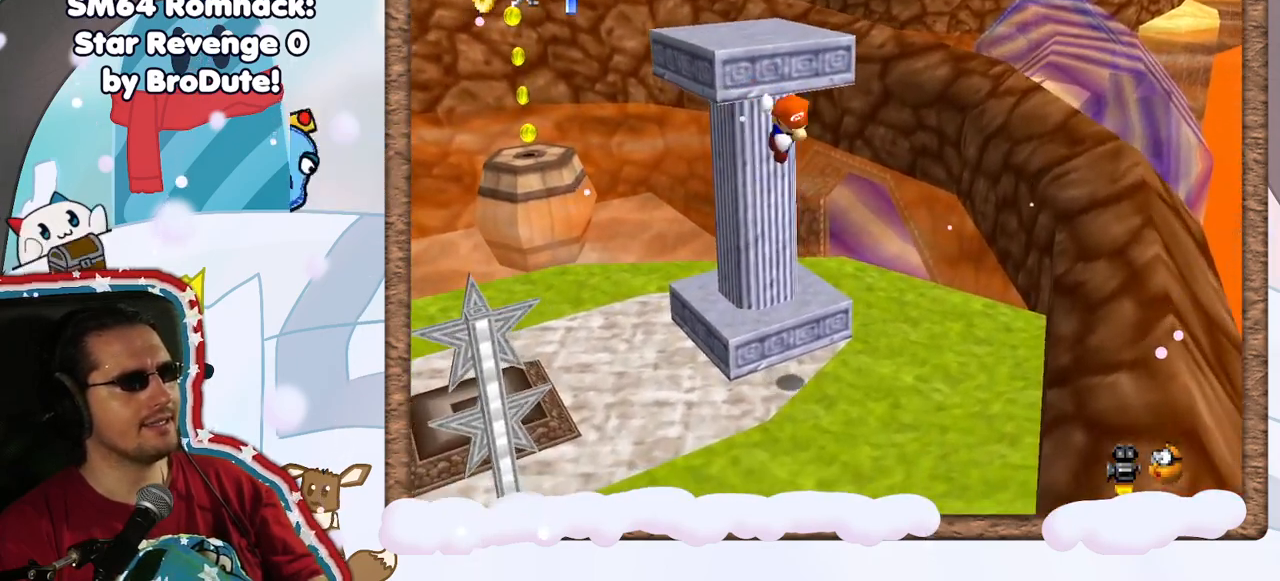
{"dt_ms": 500, "buttons": ["A"], "left_stick": "up-left", "events": [[67, "left_stick", "up-left"]]}
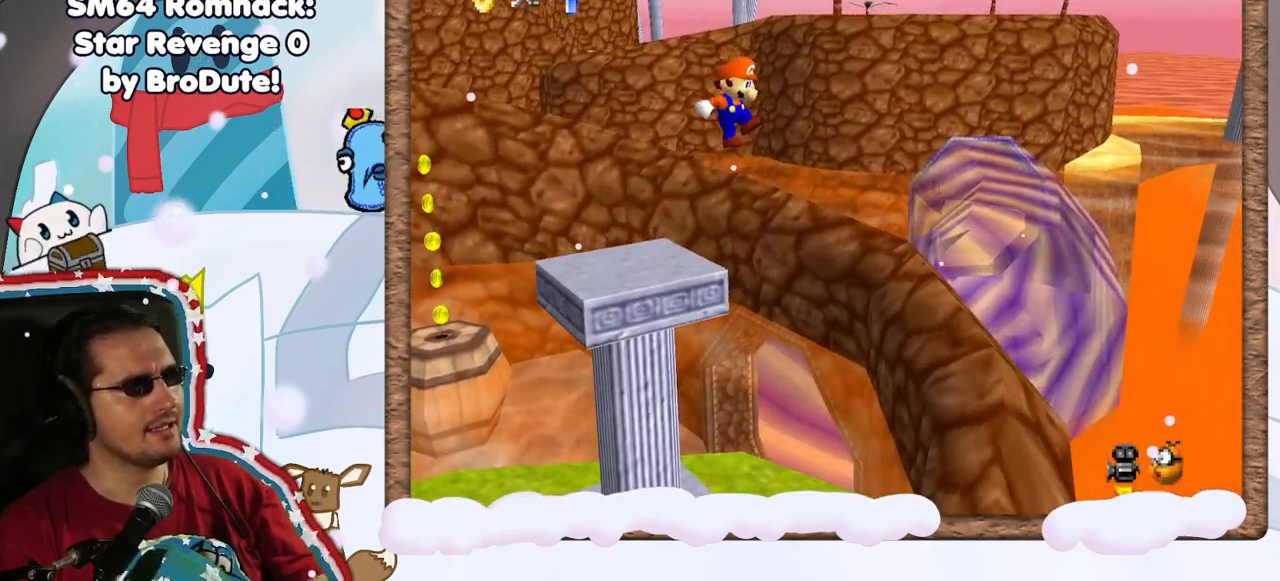
{"dt_ms": 500, "buttons": ["A"], "left_stick": "up-left", "events": [[33, "DPAD_UP", "down"], [133, "DPAD_UP", "up"], [200, "DPAD_DOWN", "down"], [267, "DPAD_DOWN", "up"]]}
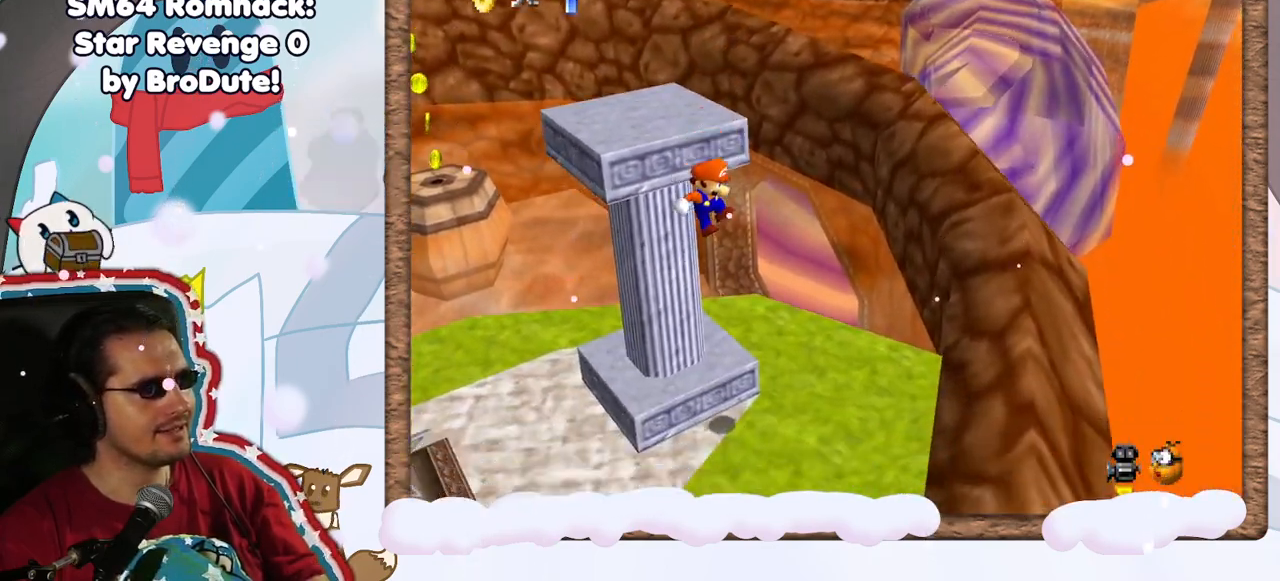
{"dt_ms": 500, "buttons": [], "left_stick": "down-right", "events": [[17, "A", "up"], [150, "A", "down"], [167, "left_stick", "center"], [283, "left_stick", "right"], [317, "A", "up"], [333, "left_stick", "down-right"]]}
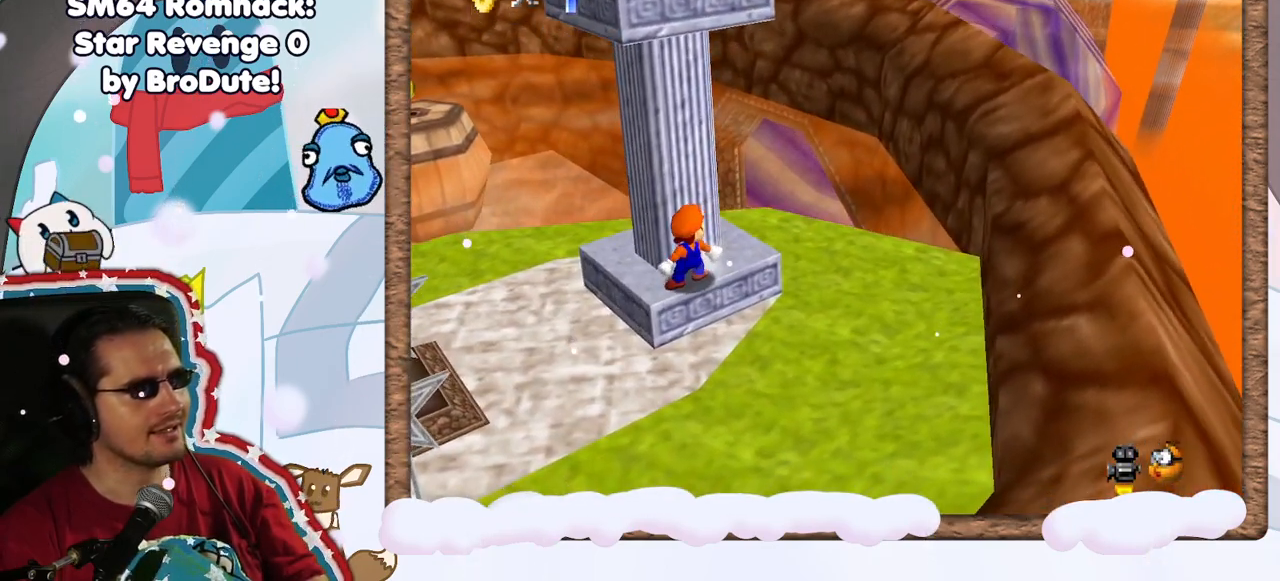
{"dt_ms": 500, "buttons": [], "left_stick": "down-right", "events": []}
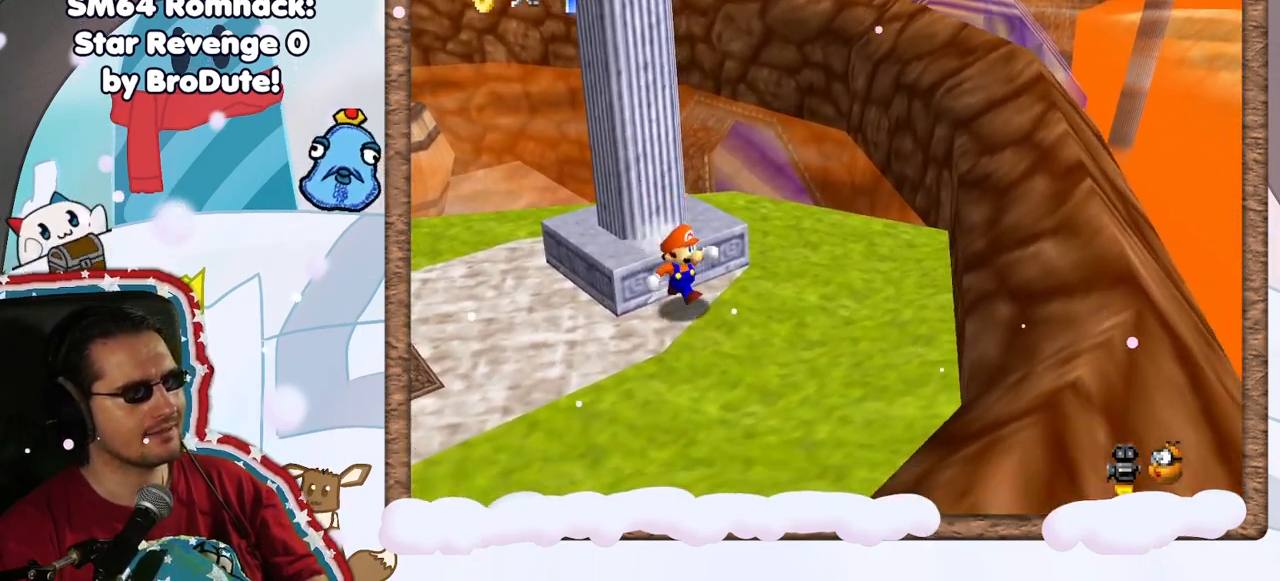
{"dt_ms": 500, "buttons": [], "left_stick": "down-right", "events": []}
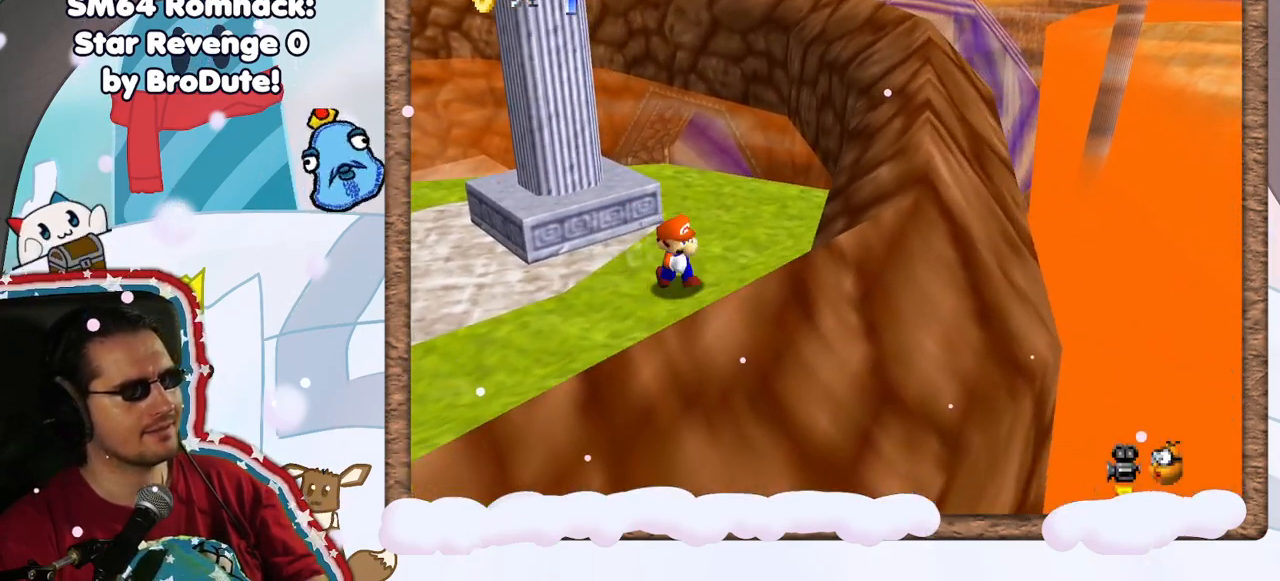
{"dt_ms": 500, "buttons": ["A"], "left_stick": "up-left", "events": [[167, "left_stick", "up-left"], [417, "A", "down"]]}
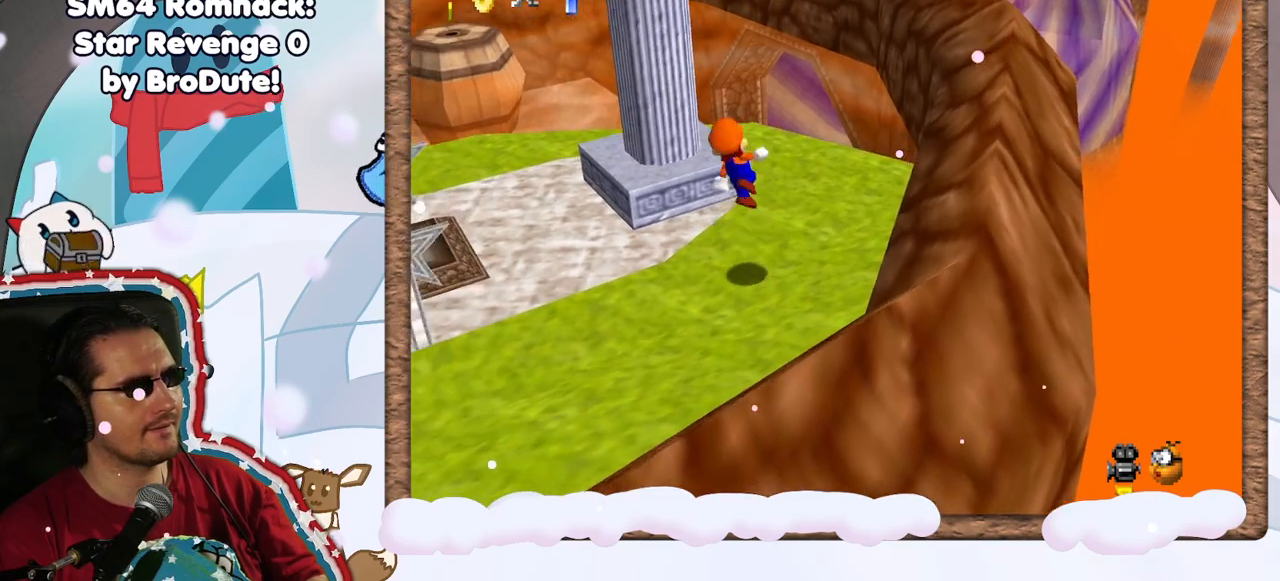
{"dt_ms": 500, "buttons": ["A"], "left_stick": "up", "events": [[150, "left_stick", "up"], [267, "C_LEFT", "down"], [317, "C_LEFT", "up"]]}
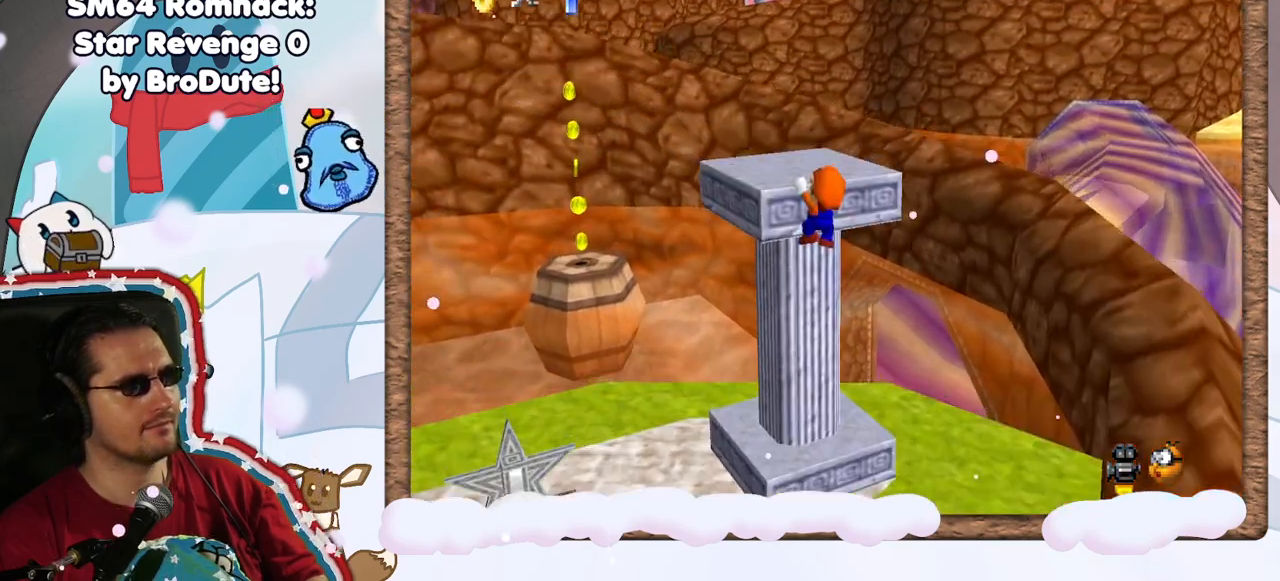
{"dt_ms": 500, "buttons": [], "left_stick": "up-left", "events": [[17, "A", "up"], [117, "A", "down"], [250, "left_stick", "up-left"], [467, "A", "up"]]}
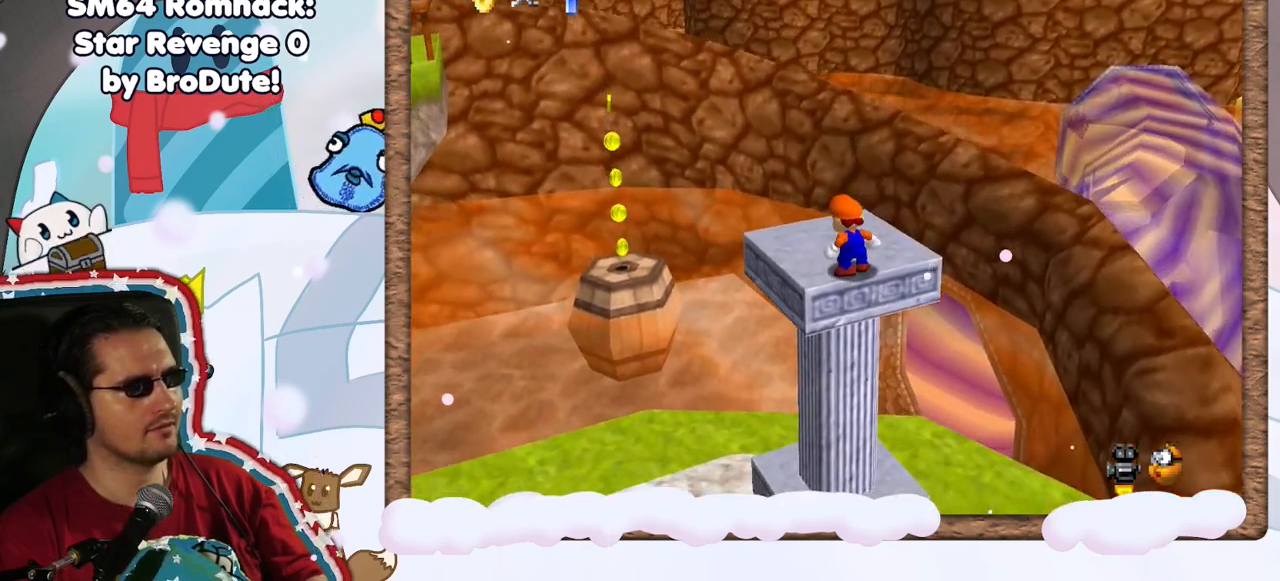
{"dt_ms": 500, "buttons": [], "left_stick": "up-left", "events": [[50, "left_stick", "center"], [117, "C_LEFT", "down"], [233, "C_LEFT", "up"], [250, "left_stick", "left"], [450, "left_stick", "up-left"]]}
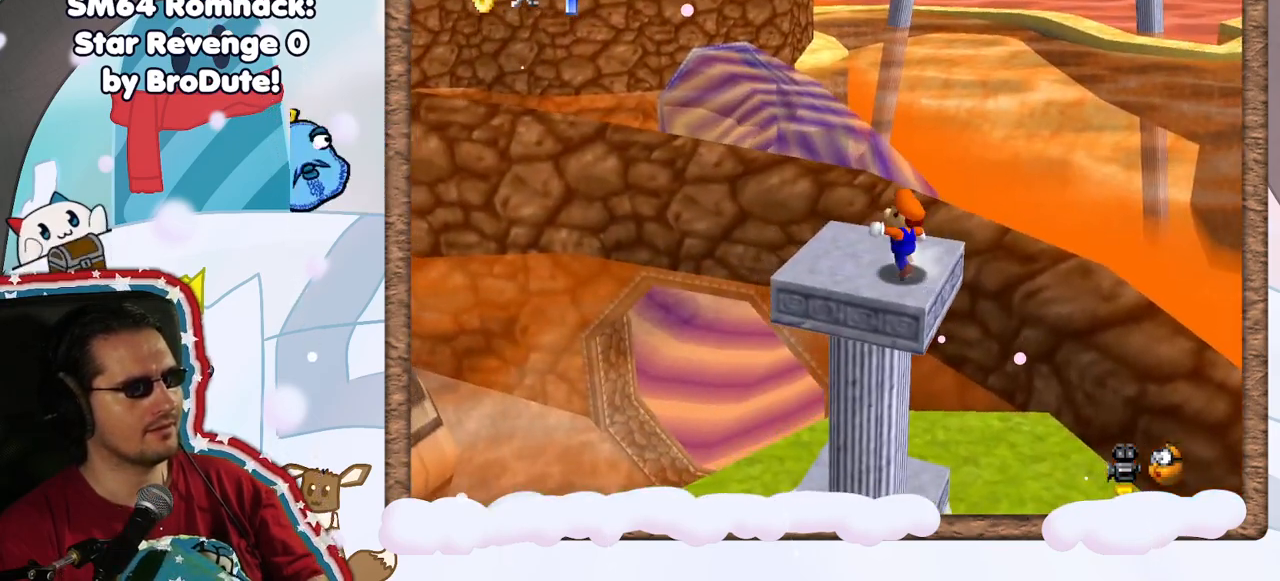
{"dt_ms": 1000, "buttons": ["A", "Z"], "left_stick": "up-left", "events": [[283, "left_stick", "up"], [367, "Z", "down"], [400, "A", "down"], [567, "left_stick", "up-left"]]}
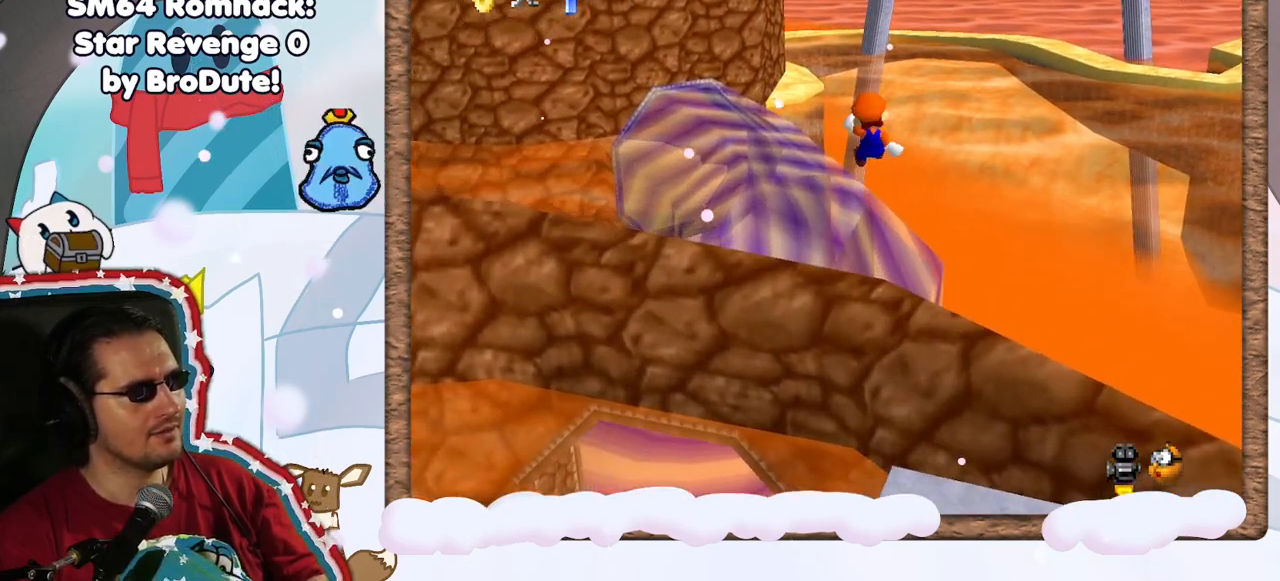
{"dt_ms": 500, "buttons": [], "left_stick": "up-left", "events": [[283, "Z", "up"], [300, "A", "up"]]}
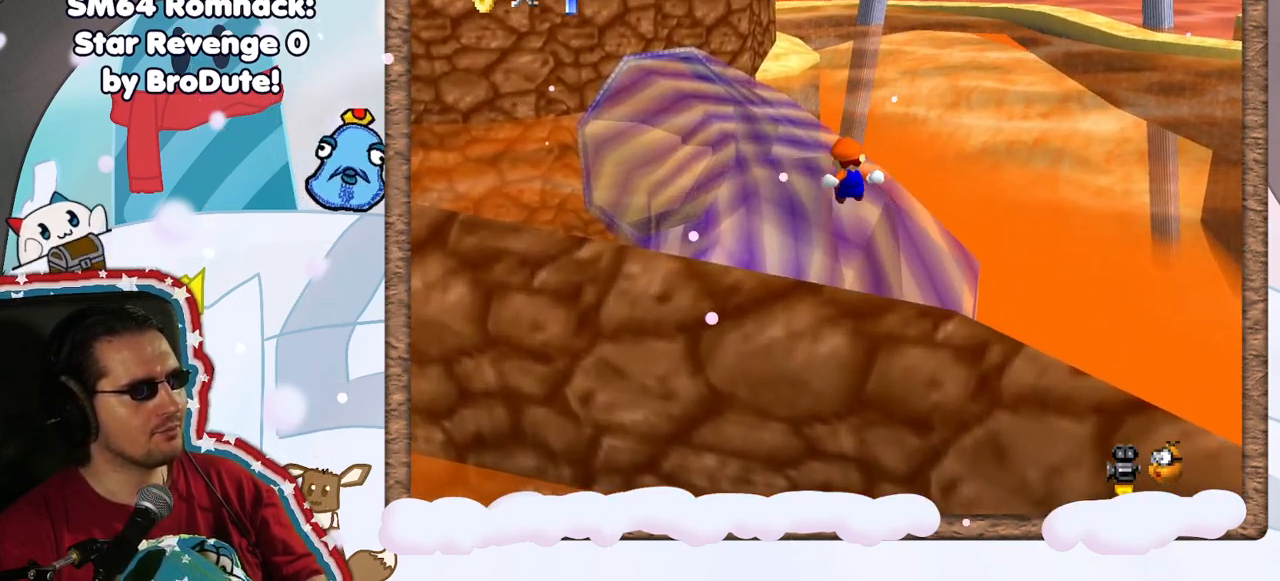
{"dt_ms": 500, "buttons": [], "left_stick": "up-right", "events": [[300, "C_RIGHT", "down"], [317, "left_stick", "up"], [417, "C_RIGHT", "up"], [500, "left_stick", "up-right"]]}
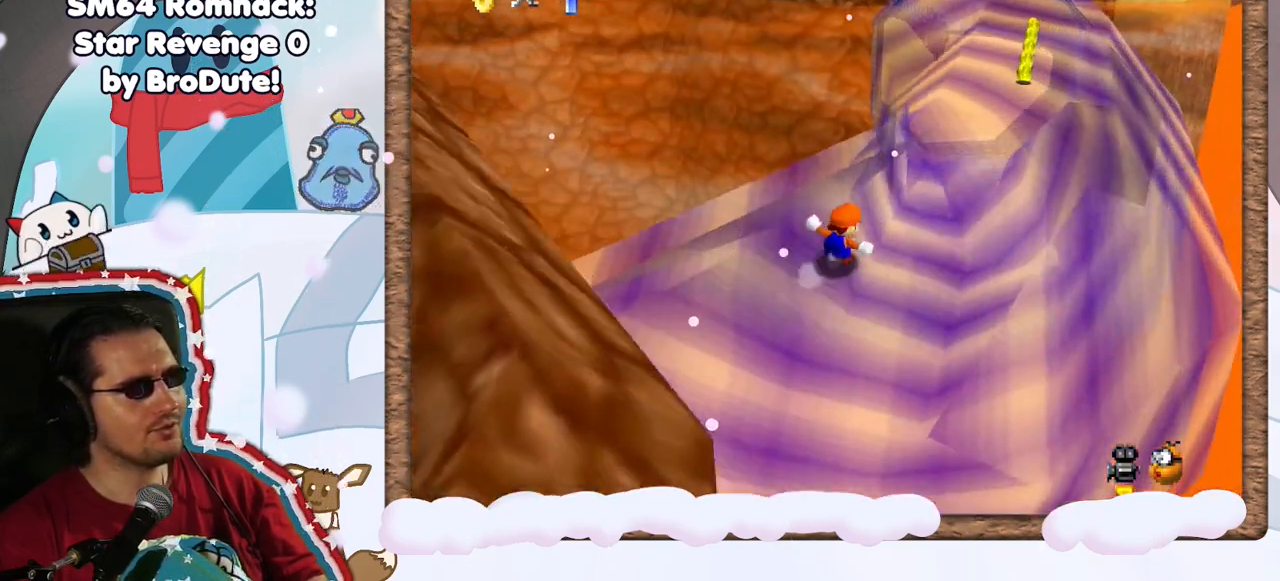
{"dt_ms": 500, "buttons": [], "left_stick": "up-right", "events": []}
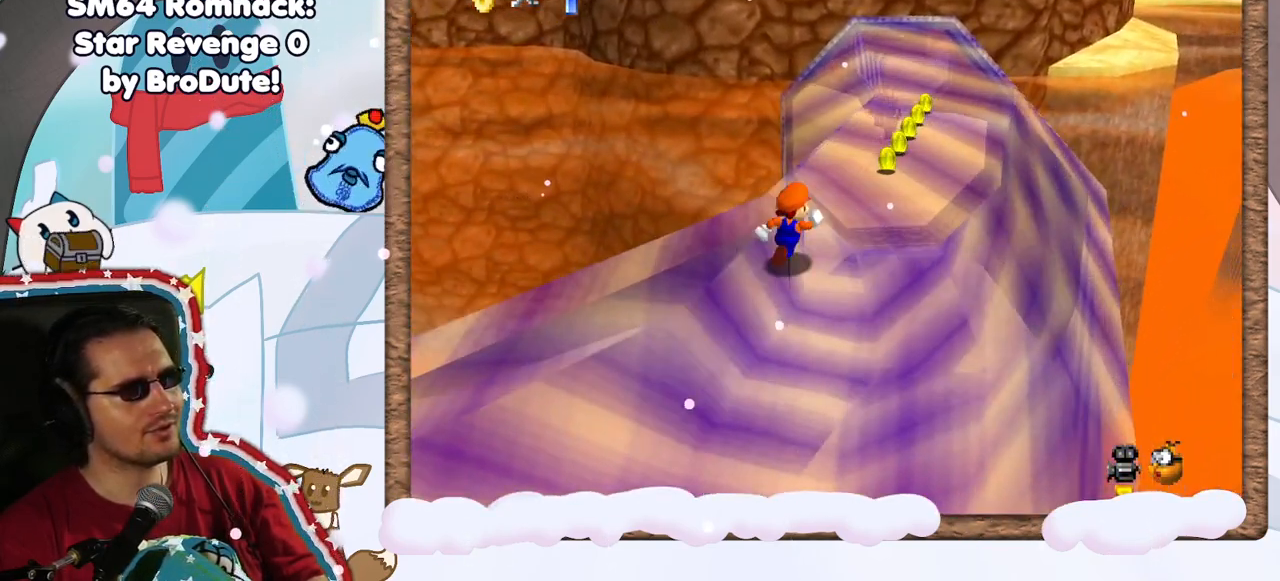
{"dt_ms": 500, "buttons": [], "left_stick": "up", "events": [[283, "left_stick", "up"], [317, "C_LEFT", "down"], [383, "C_LEFT", "up"]]}
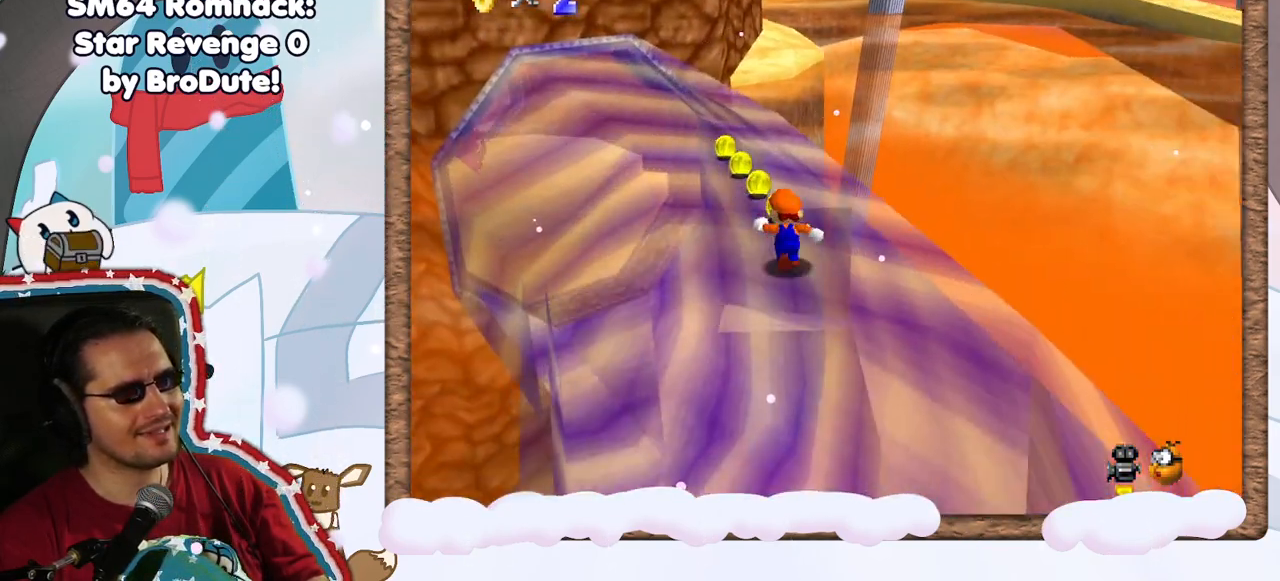
{"dt_ms": 500, "buttons": [], "left_stick": "up-left", "events": [[267, "left_stick", "up-left"]]}
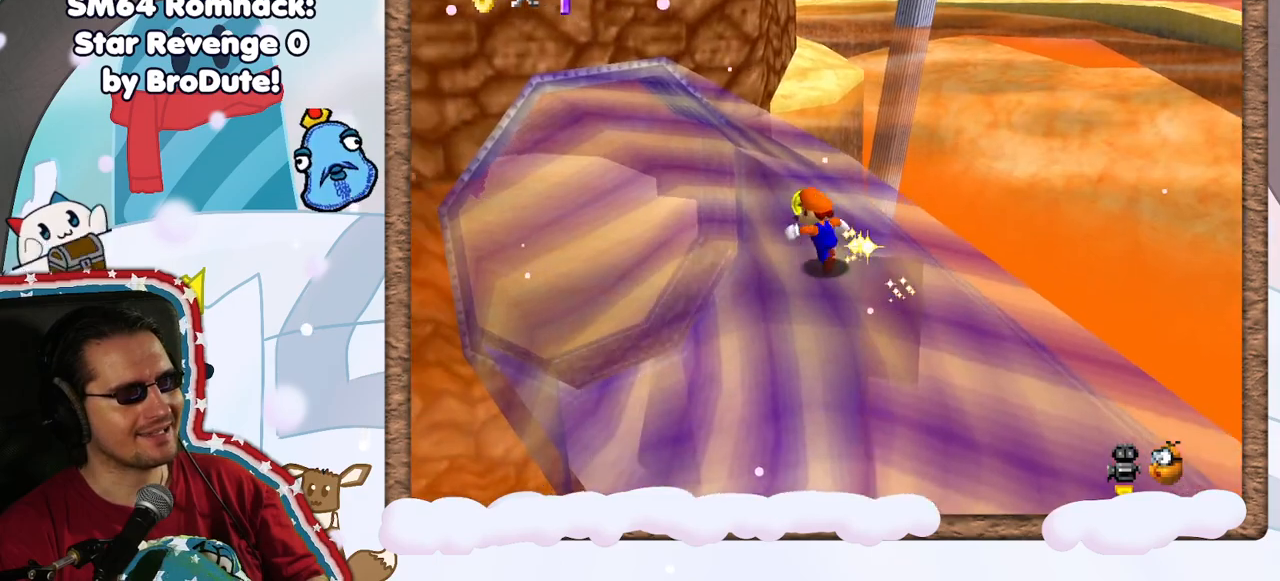
{"dt_ms": 500, "buttons": [], "left_stick": "up", "events": [[200, "left_stick", "up"]]}
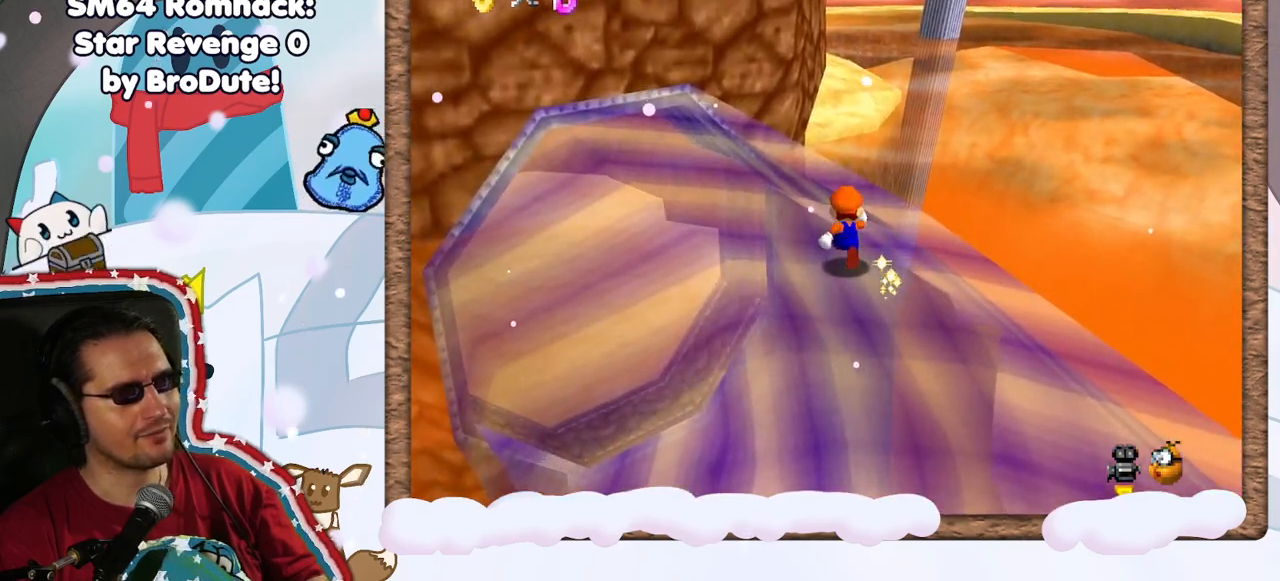
{"dt_ms": 500, "buttons": ["A", "Z"], "left_stick": "up-left", "events": [[100, "Z", "down"], [183, "A", "down"], [500, "left_stick", "up-left"]]}
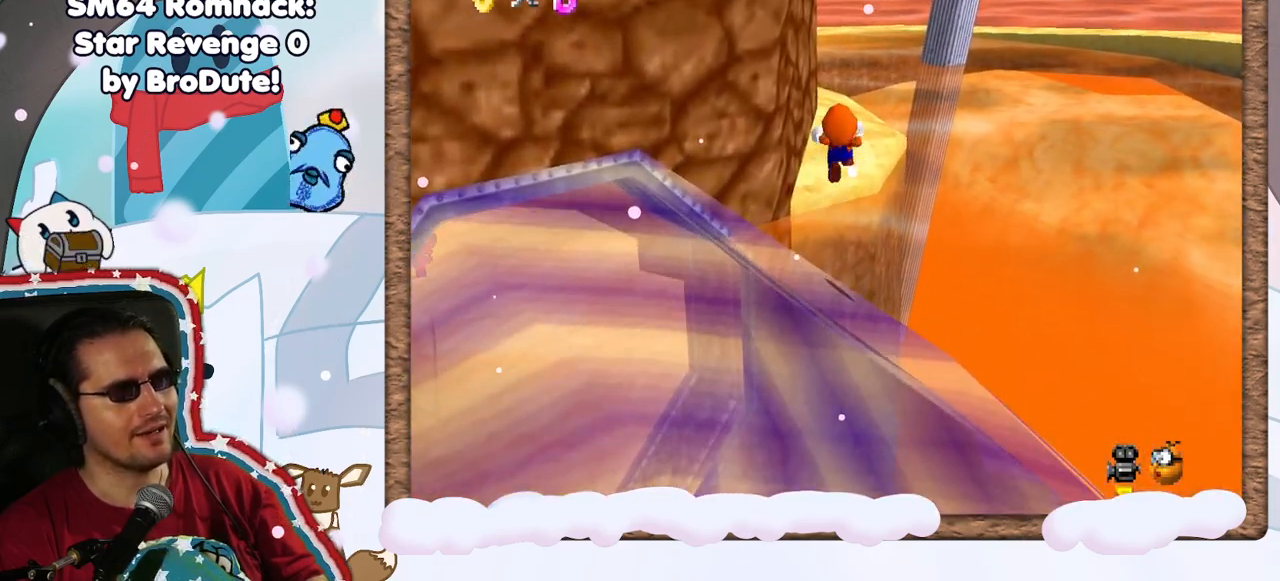
{"dt_ms": 500, "buttons": [], "left_stick": "up-right", "events": [[33, "DPAD_UP", "down"], [100, "A", "up"], [100, "DPAD_UP", "up"], [117, "Z", "up"], [183, "DPAD_DOWN", "down"], [217, "left_stick", "up"], [267, "DPAD_DOWN", "up"], [317, "C_RIGHT", "down"], [450, "C_RIGHT", "up"], [483, "left_stick", "up-right"]]}
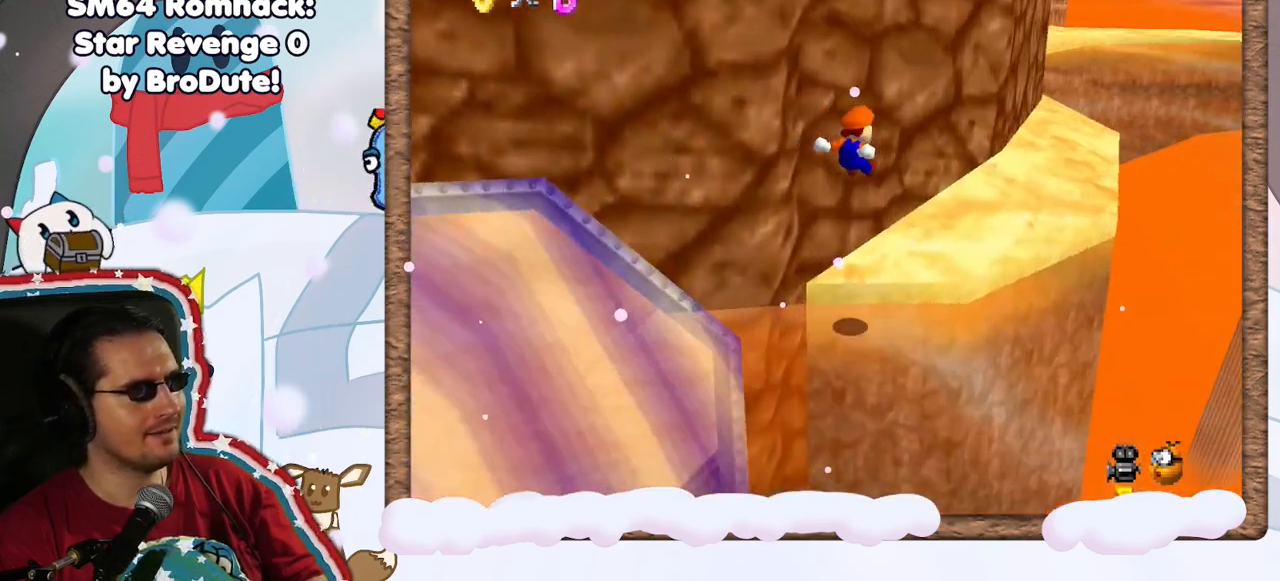
{"dt_ms": 500, "buttons": [], "left_stick": "up-right", "events": []}
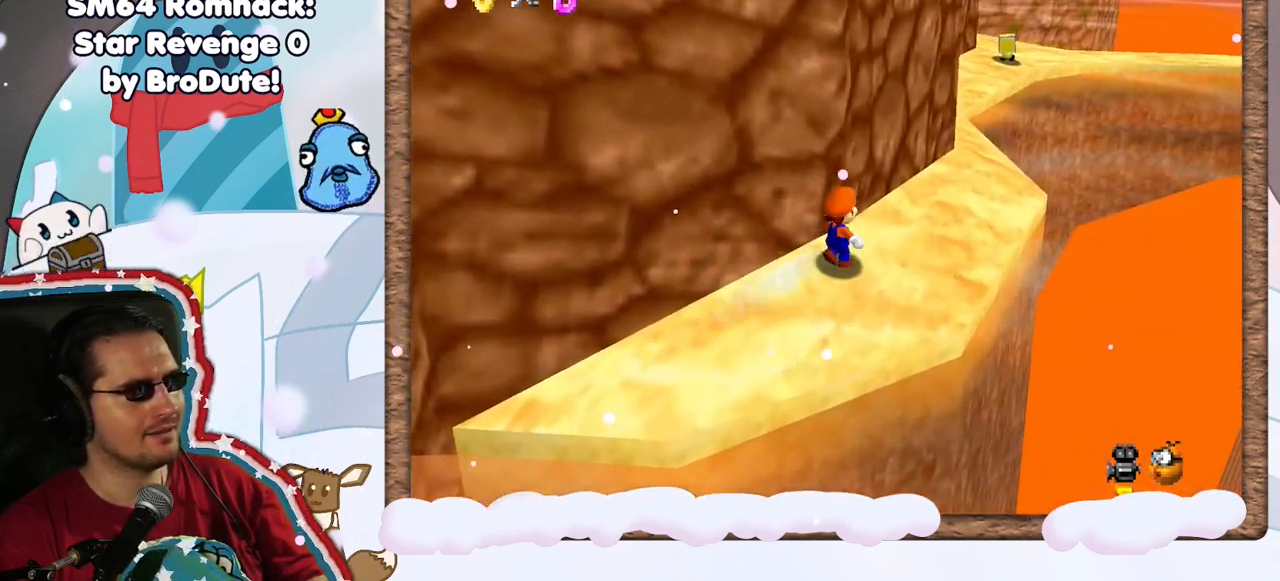
{"dt_ms": 500, "buttons": [], "left_stick": "up-right", "events": []}
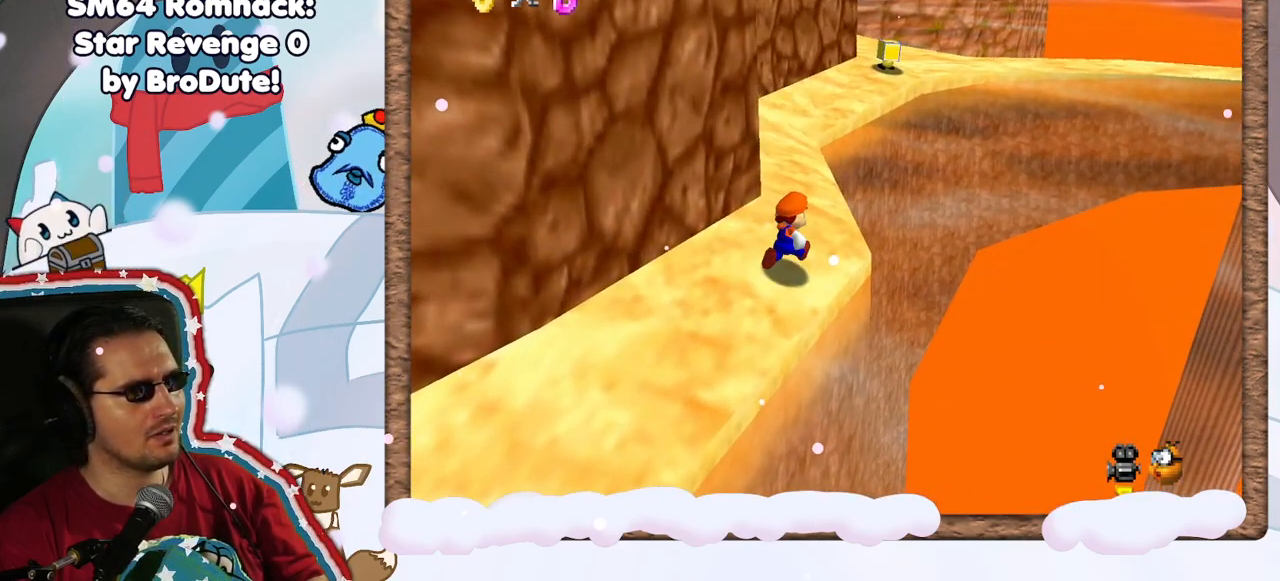
{"dt_ms": 500, "buttons": [], "left_stick": "up", "events": [[50, "left_stick", "up"], [300, "A", "down"], [500, "A", "up"]]}
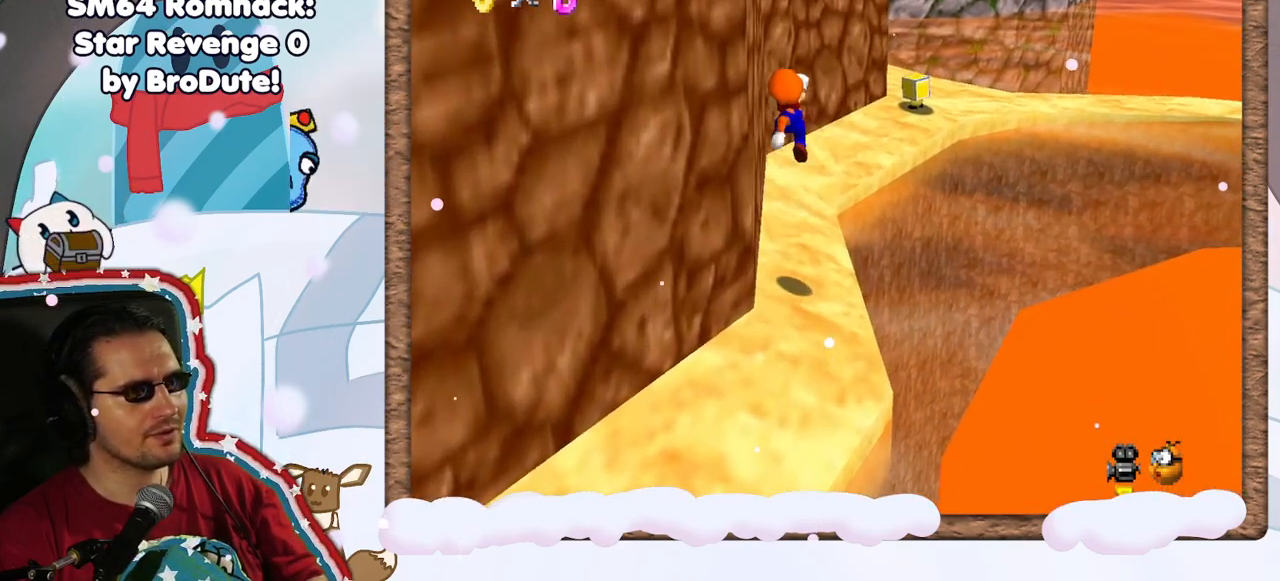
{"dt_ms": 500, "buttons": [], "left_stick": "up-right", "events": [[100, "B", "down"], [167, "left_stick", "up-right"], [267, "B", "up"]]}
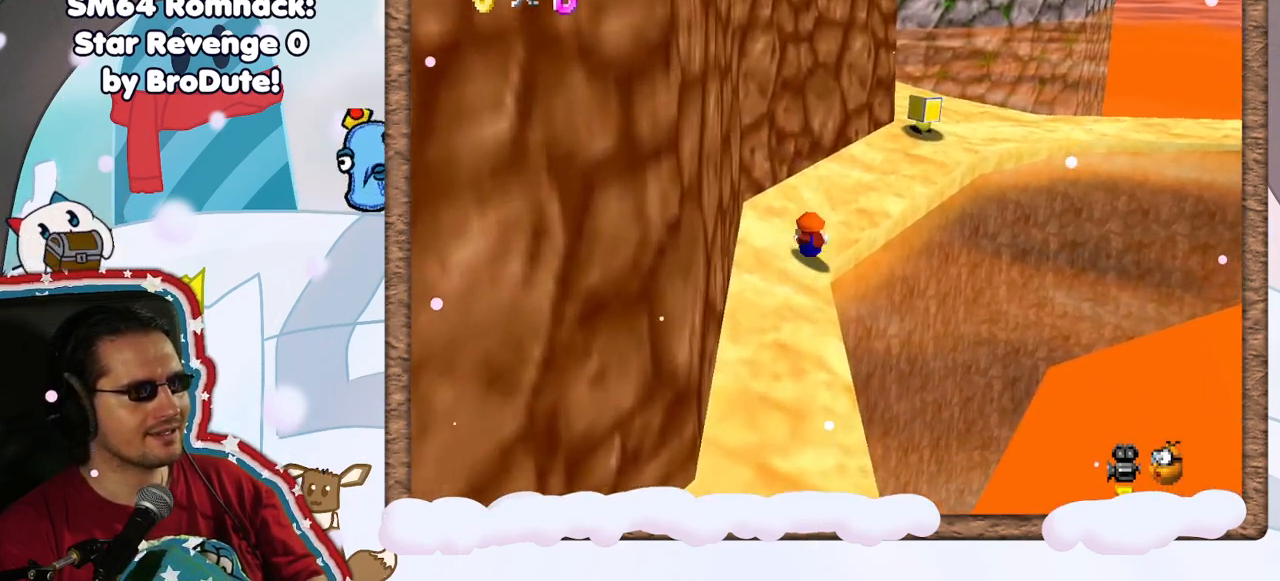
{"dt_ms": 500, "buttons": [], "left_stick": "up-right", "events": [[50, "A", "down"], [200, "A", "up"], [283, "C_LEFT", "down"], [417, "C_LEFT", "up"]]}
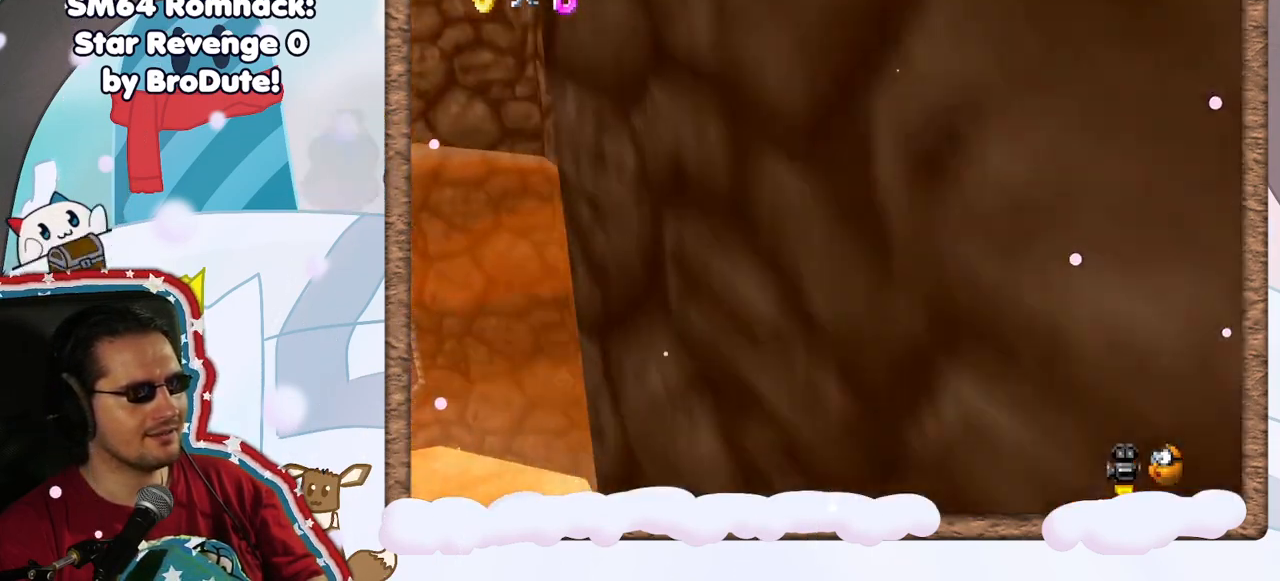
{"dt_ms": 500, "buttons": ["C_LEFT"], "left_stick": "up-left", "events": [[117, "left_stick", "up"], [200, "A", "down"], [300, "left_stick", "up-right"], [317, "A", "up"], [383, "C_LEFT", "down"], [500, "left_stick", "up-left"]]}